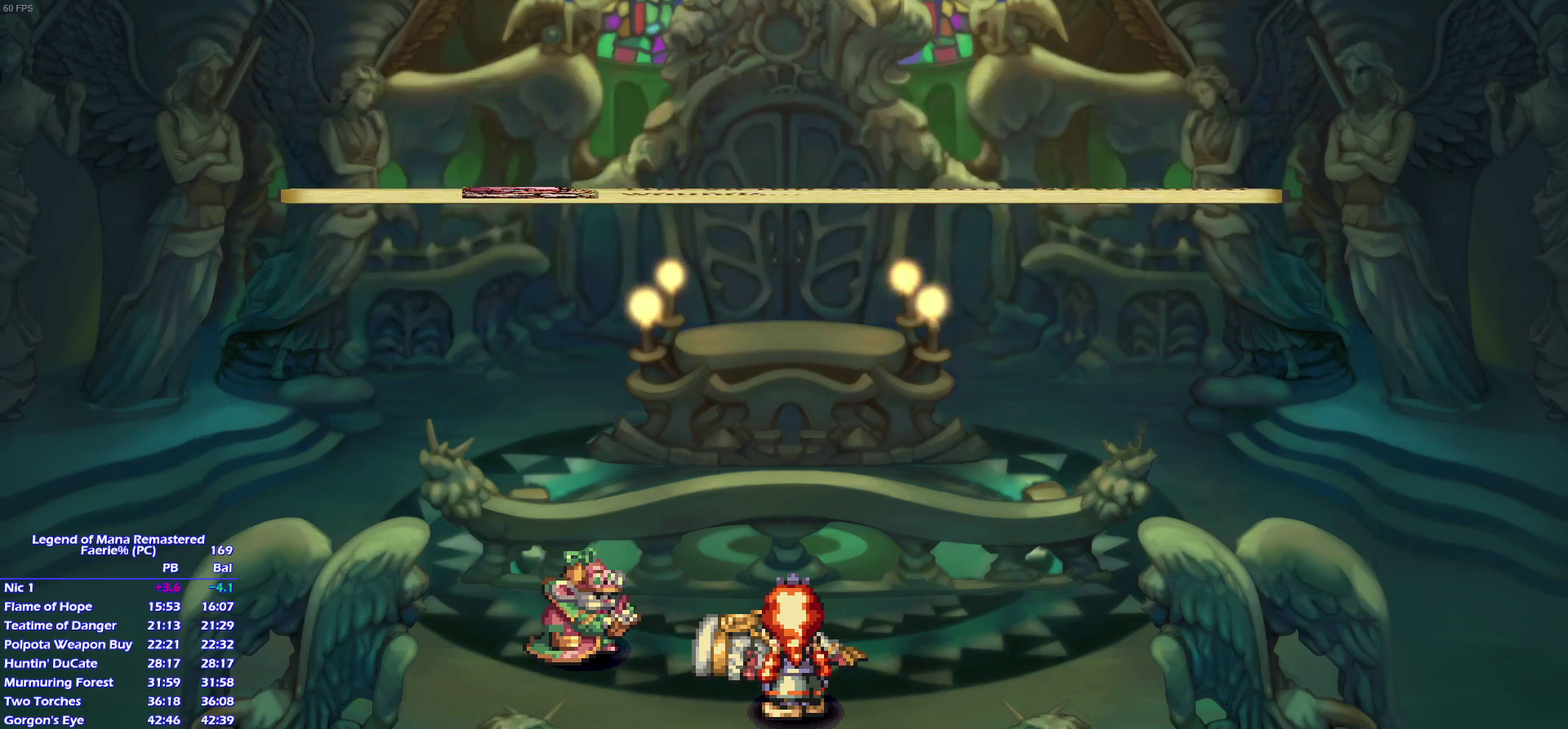
Gameplay with a controller (PlayStation layout); each line is a JSON object with the inputs held at the frame after it. "events" lists button and stick changes between this image and that frame as [ms after this image, input, new state], when the widget could be followed in between. This overlay highlights the sticks when they move; stick clicks (L3 R3) are not distinguishable. Not read: L3 R3 SELECT START.
{"buttons": [], "left_stick": "center", "right_stick": "center", "events": []}
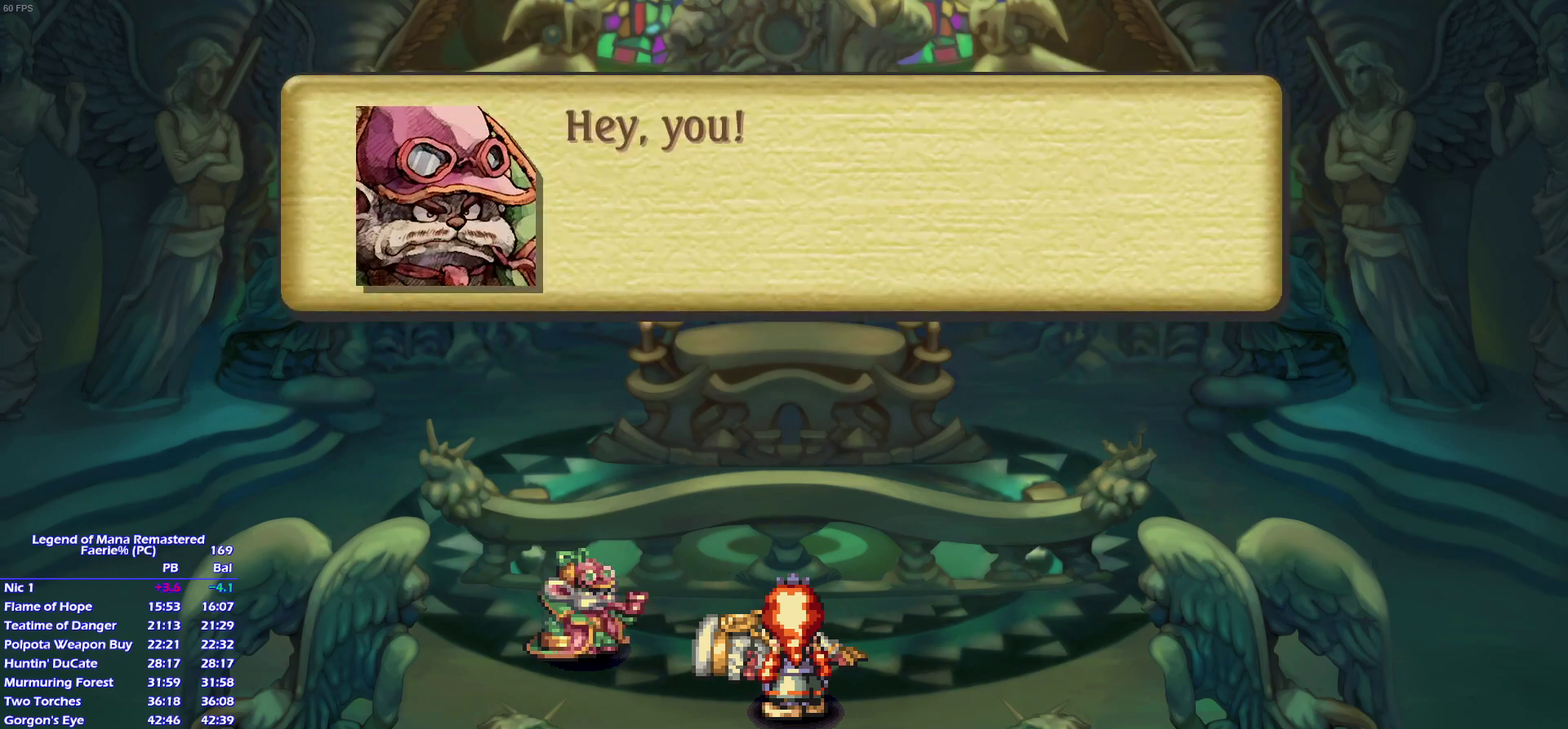
{"buttons": ["CROSS"], "left_stick": "center", "right_stick": "center"}
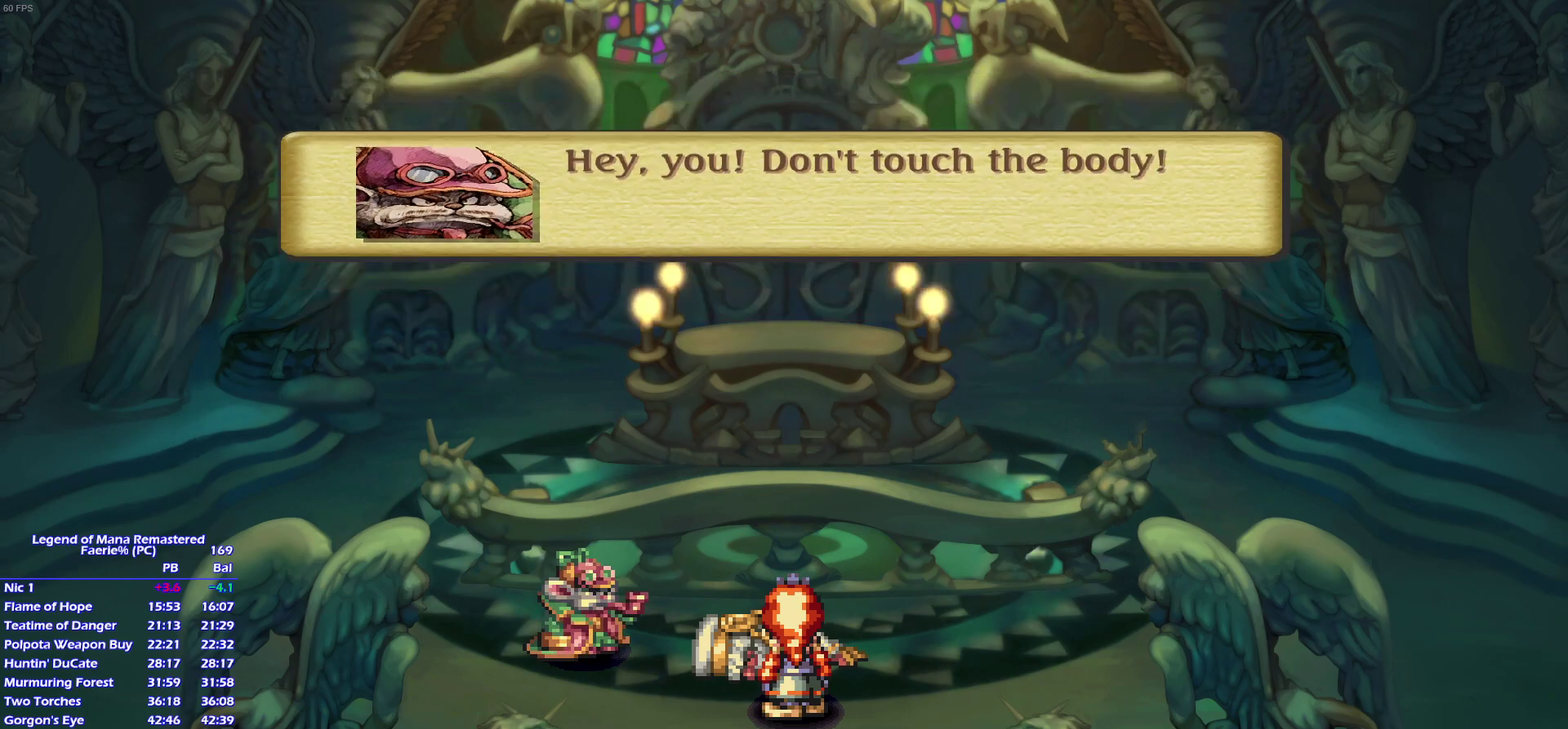
{"buttons": [], "left_stick": "center", "right_stick": "center"}
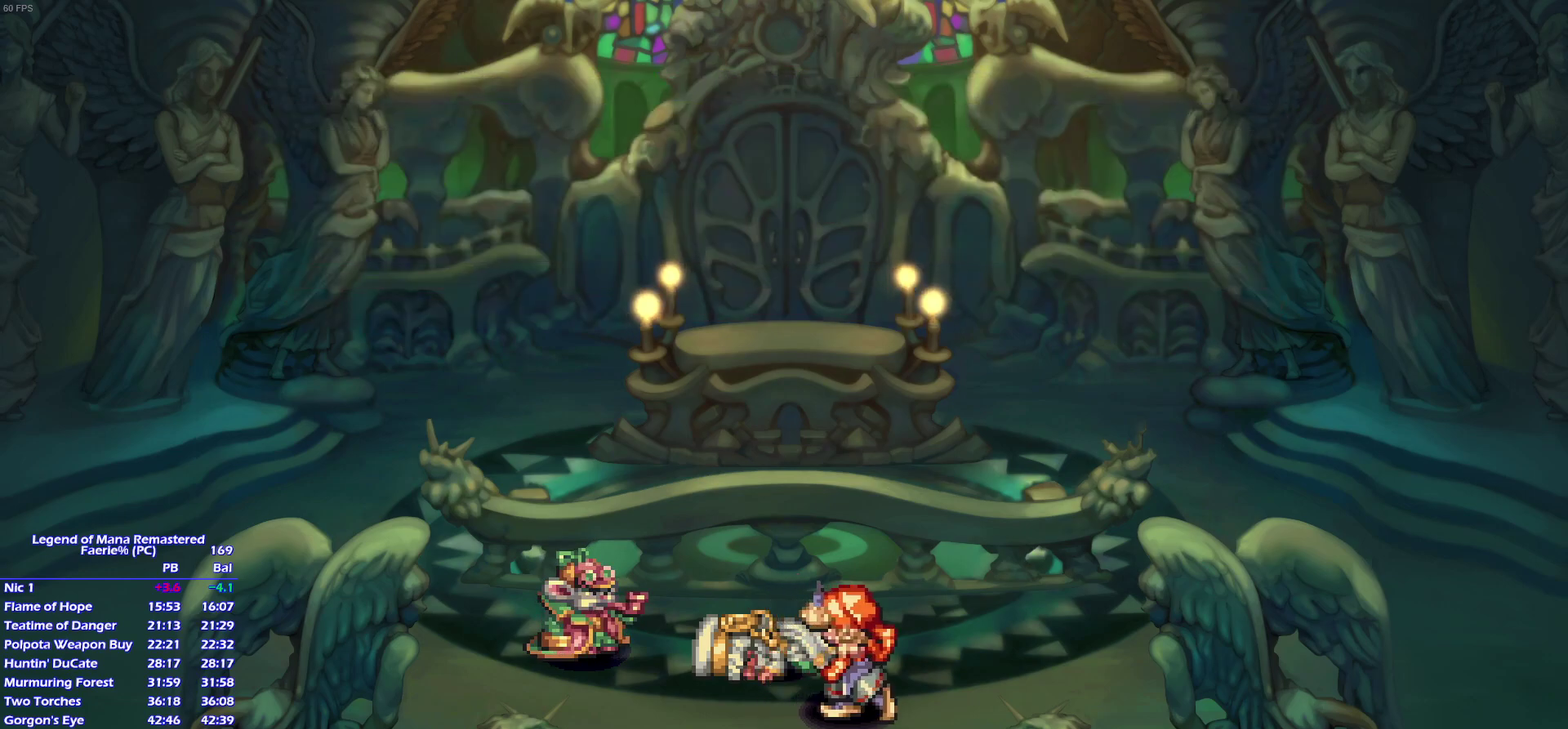
{"buttons": [], "left_stick": "center", "right_stick": "center", "events": []}
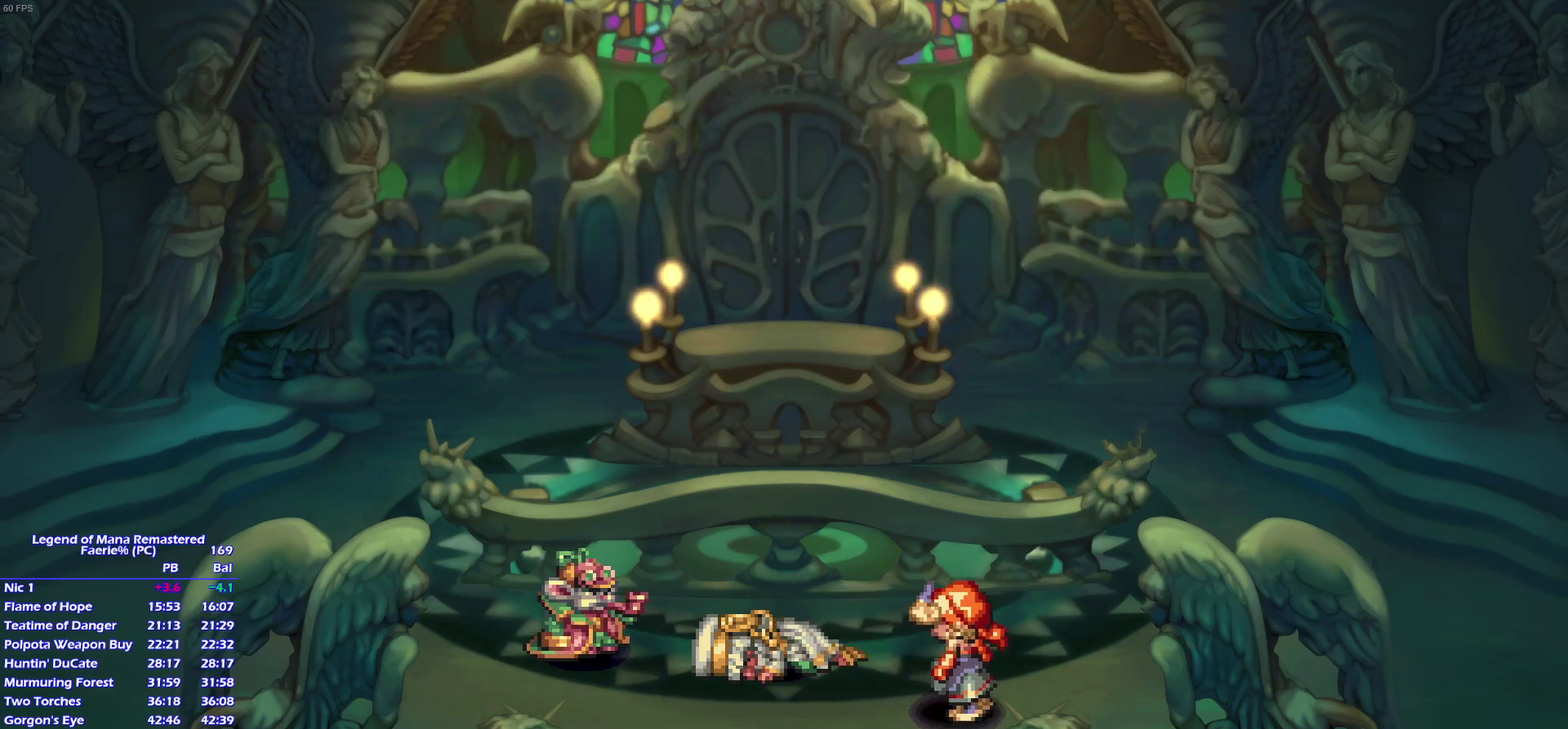
{"buttons": [], "left_stick": "center", "right_stick": "center", "events": []}
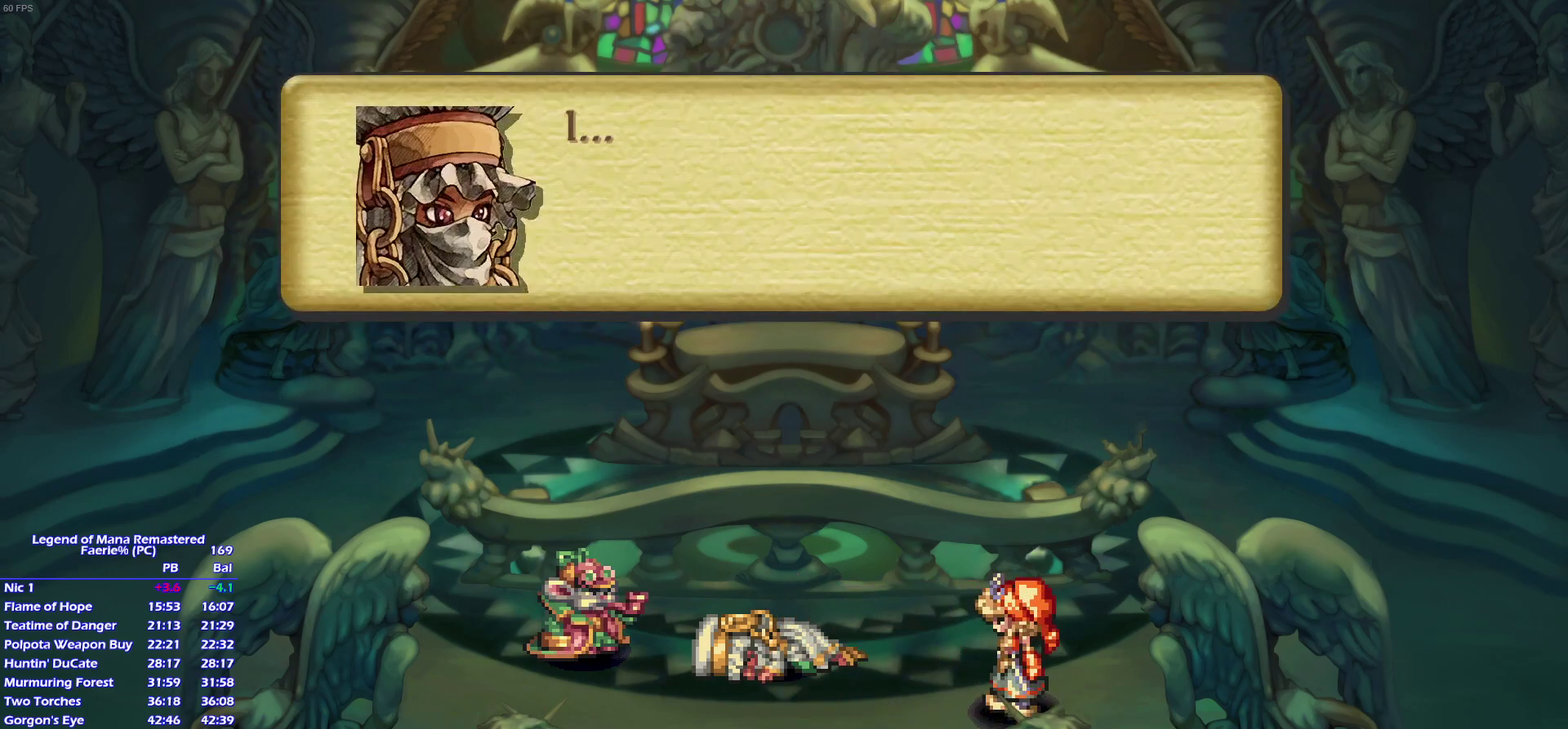
{"buttons": [], "left_stick": "center", "right_stick": "center", "events": []}
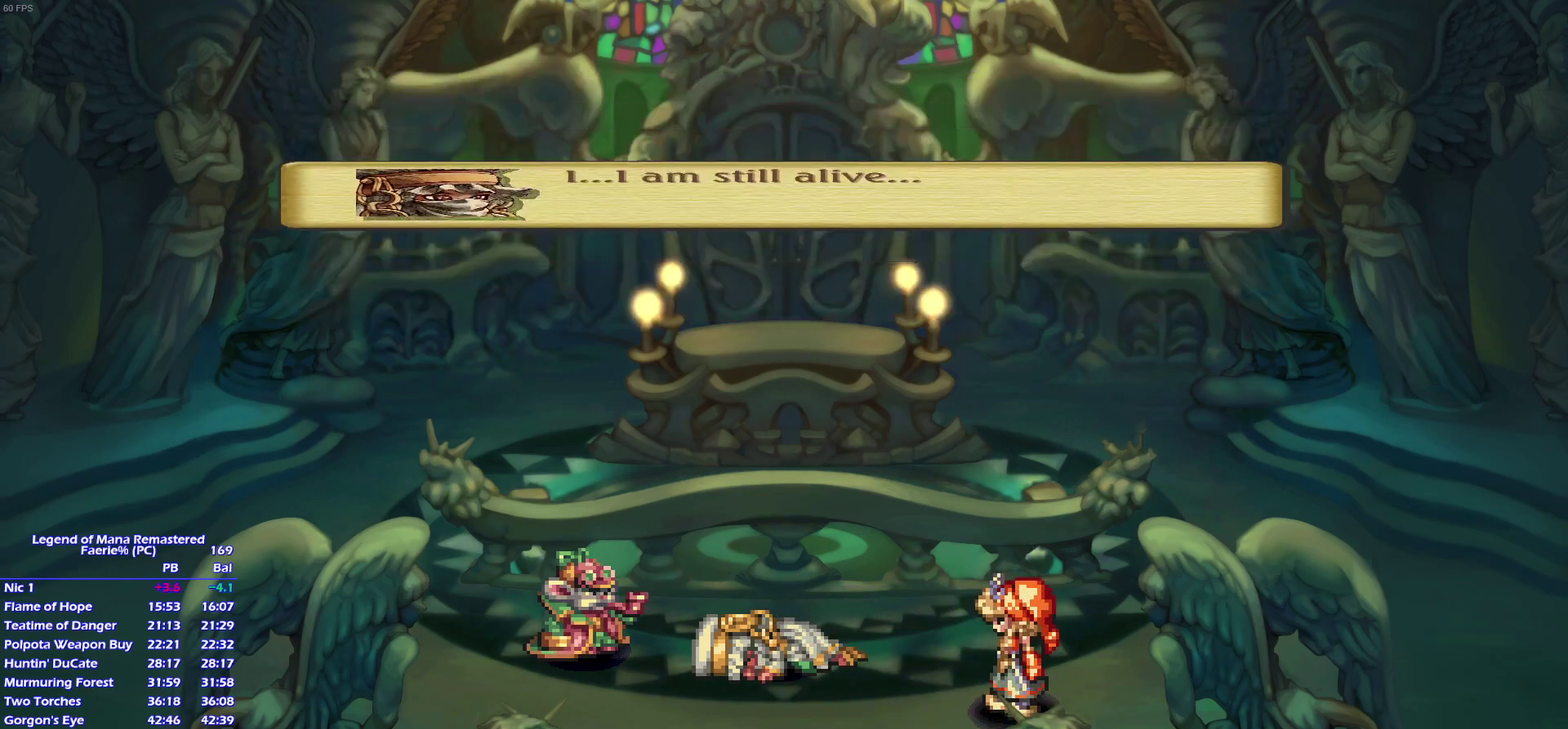
{"buttons": [], "left_stick": "center", "right_stick": "center", "events": []}
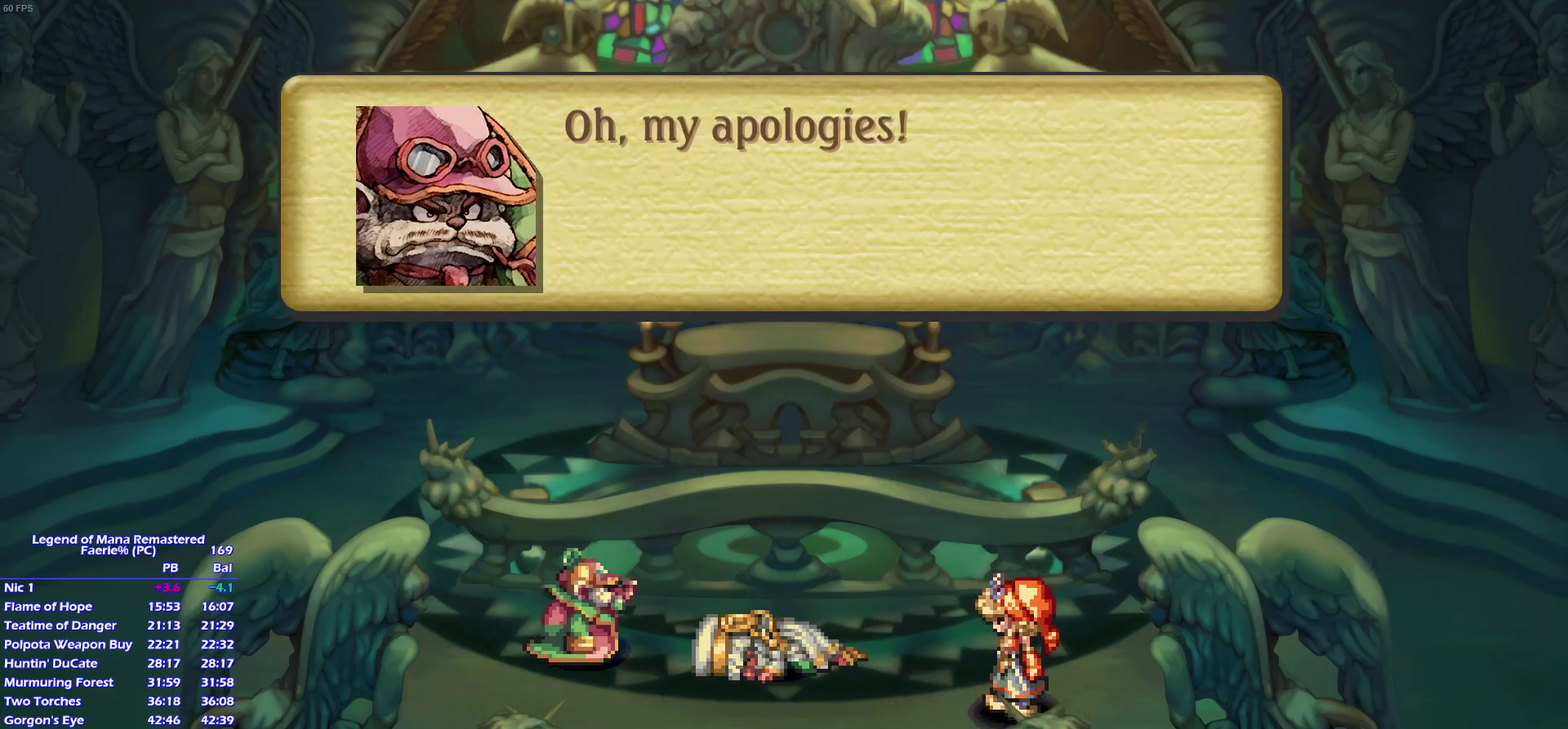
{"buttons": [], "left_stick": "center", "right_stick": "center", "events": []}
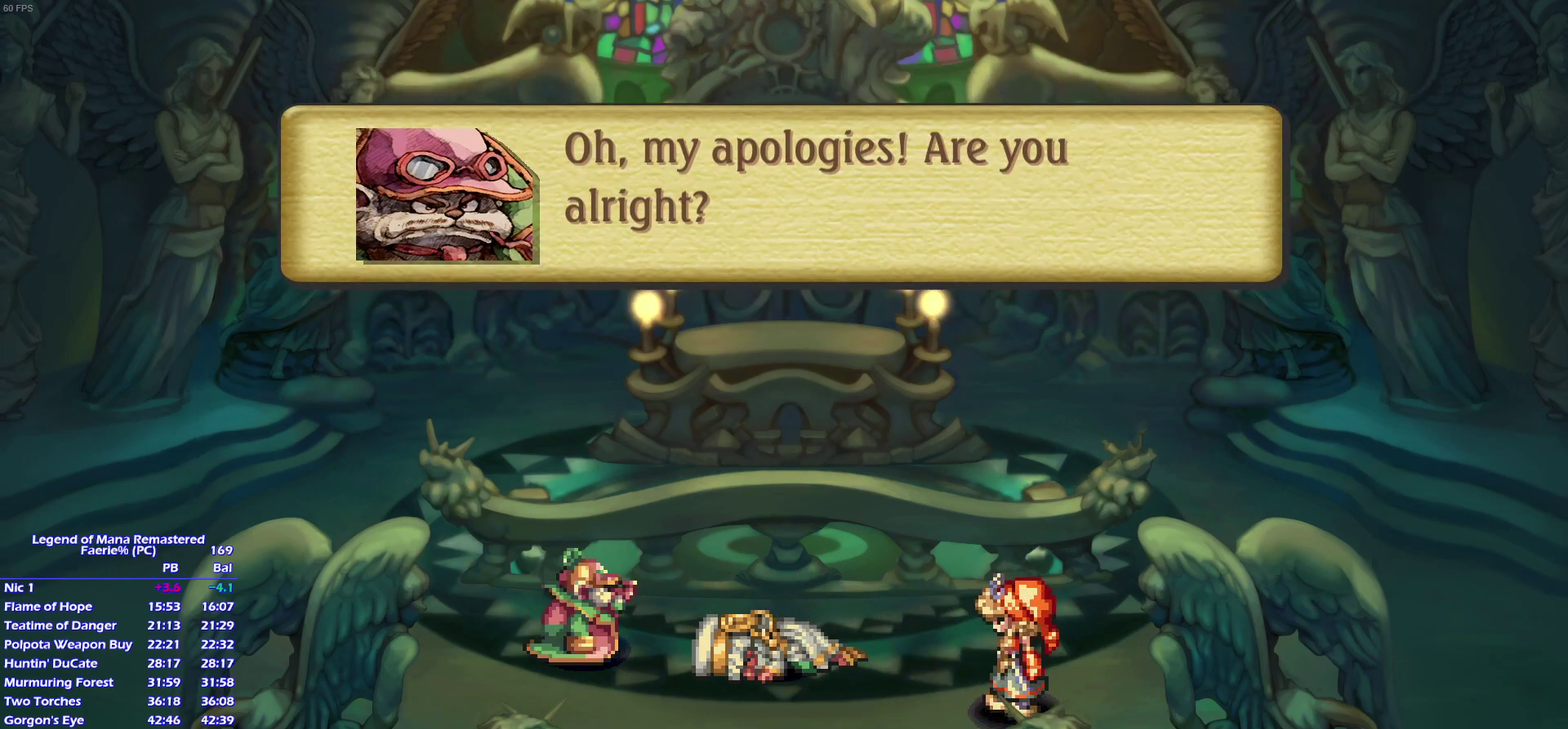
{"buttons": [], "left_stick": "center", "right_stick": "center", "events": []}
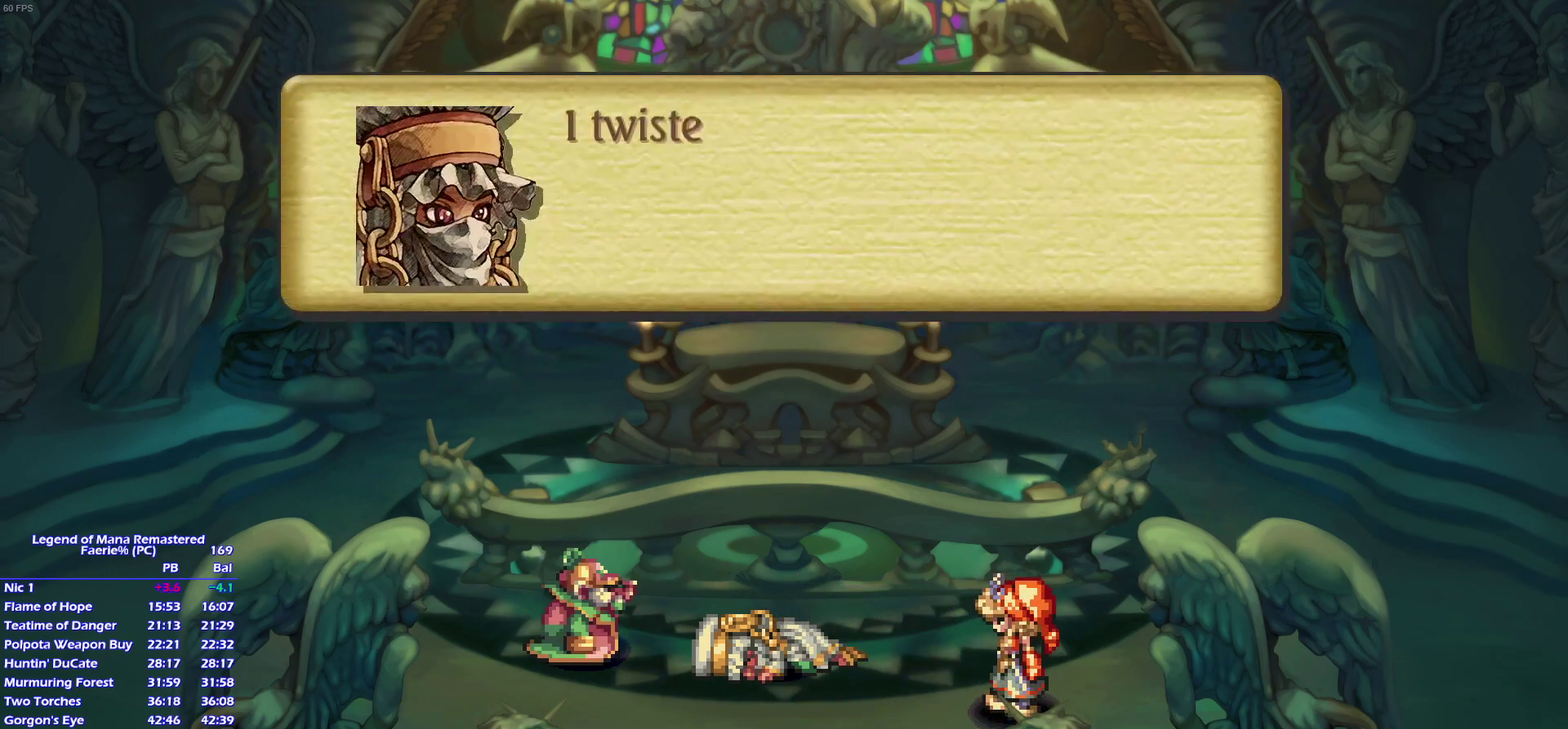
{"buttons": ["CROSS"], "left_stick": "center", "right_stick": "center"}
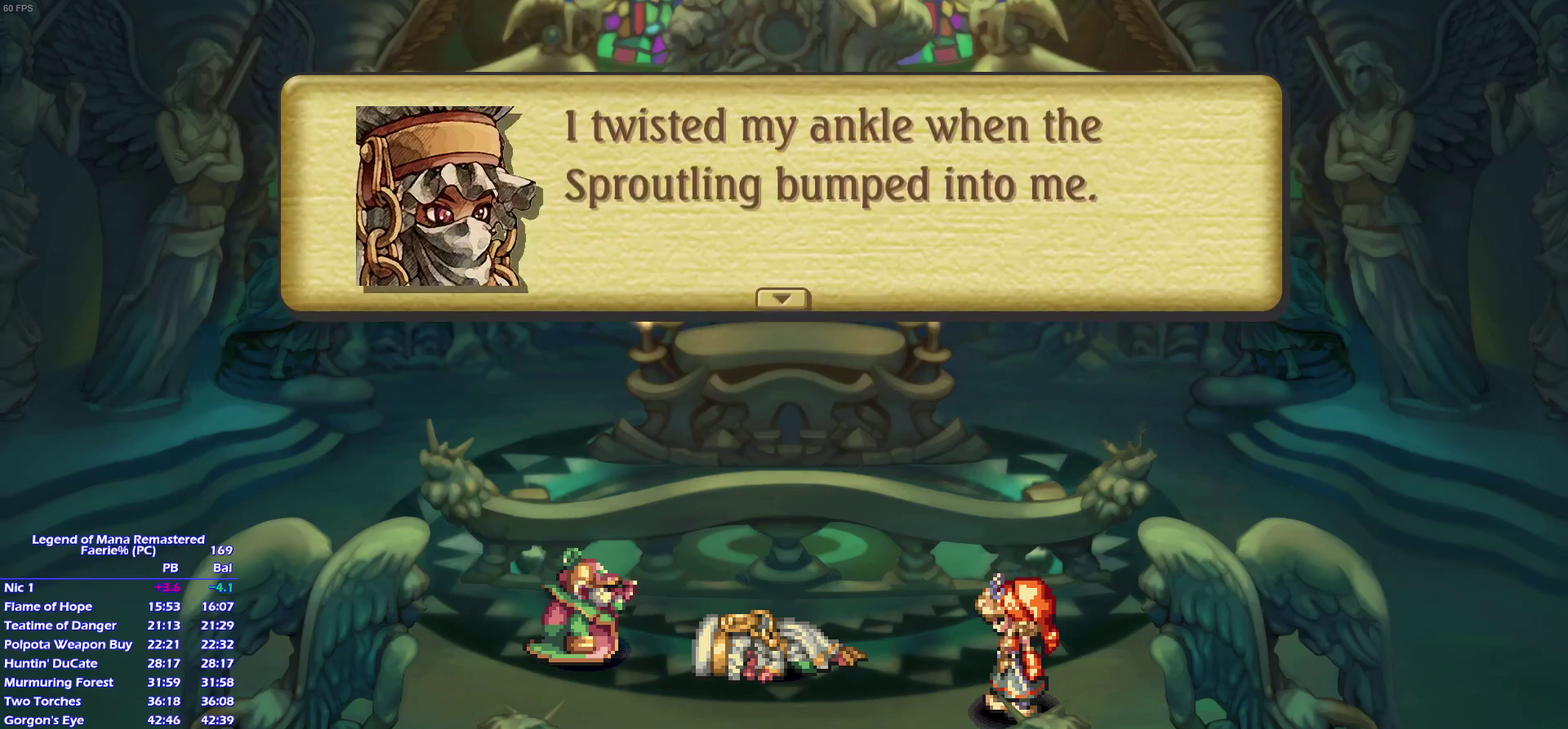
{"buttons": ["CROSS"], "left_stick": "center", "right_stick": "center", "events": []}
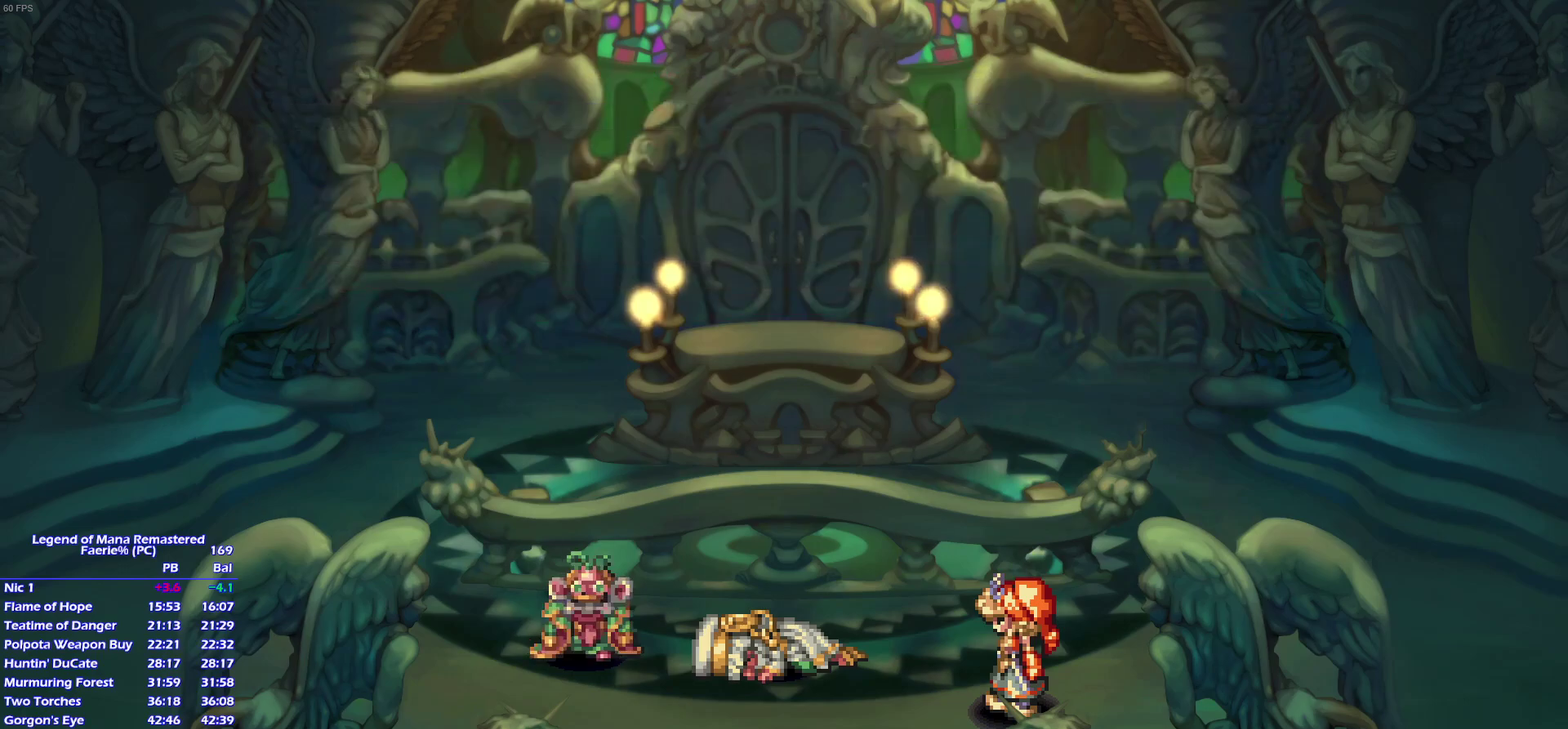
{"buttons": ["CROSS"], "left_stick": "center", "right_stick": "center", "events": []}
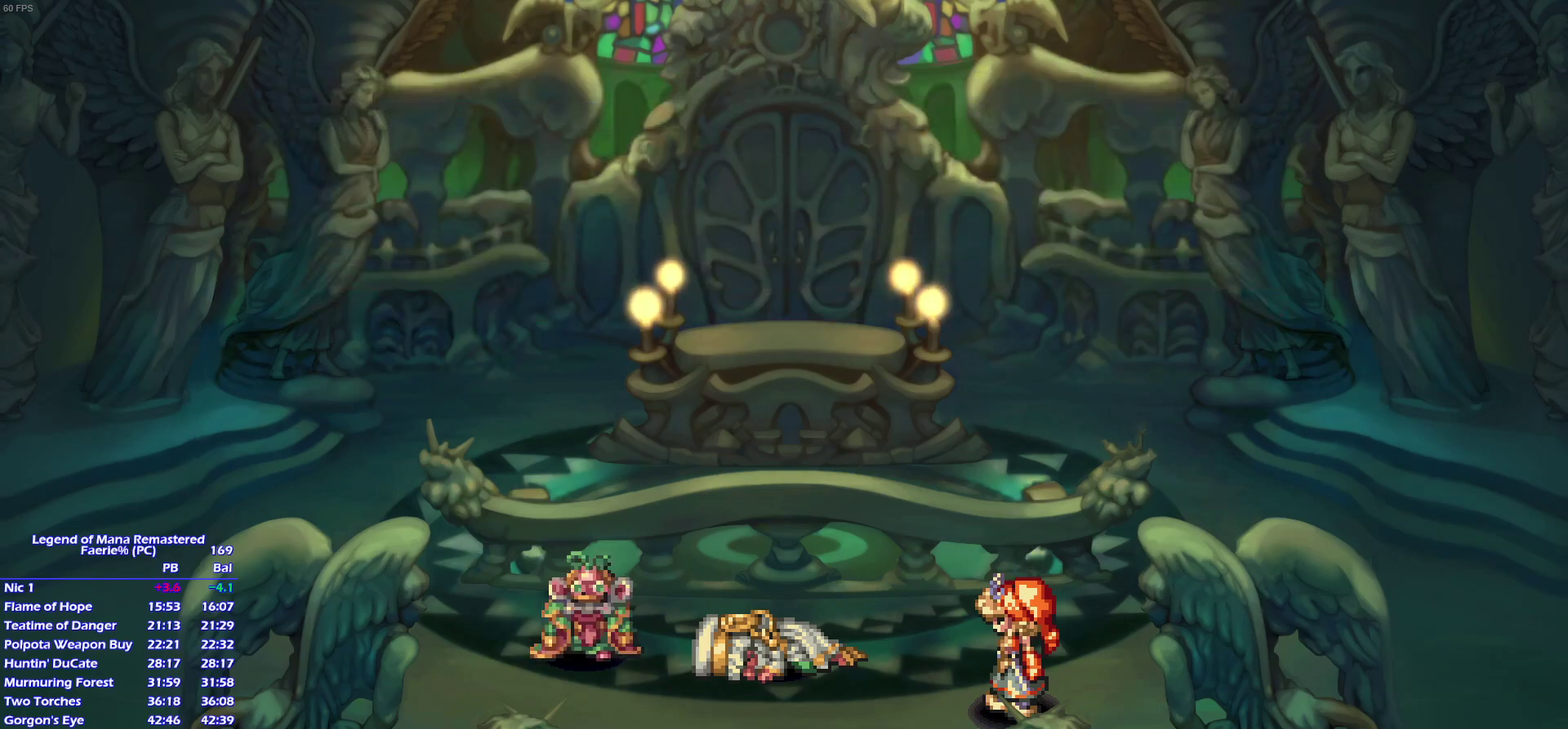
{"buttons": [], "left_stick": "center", "right_stick": "center"}
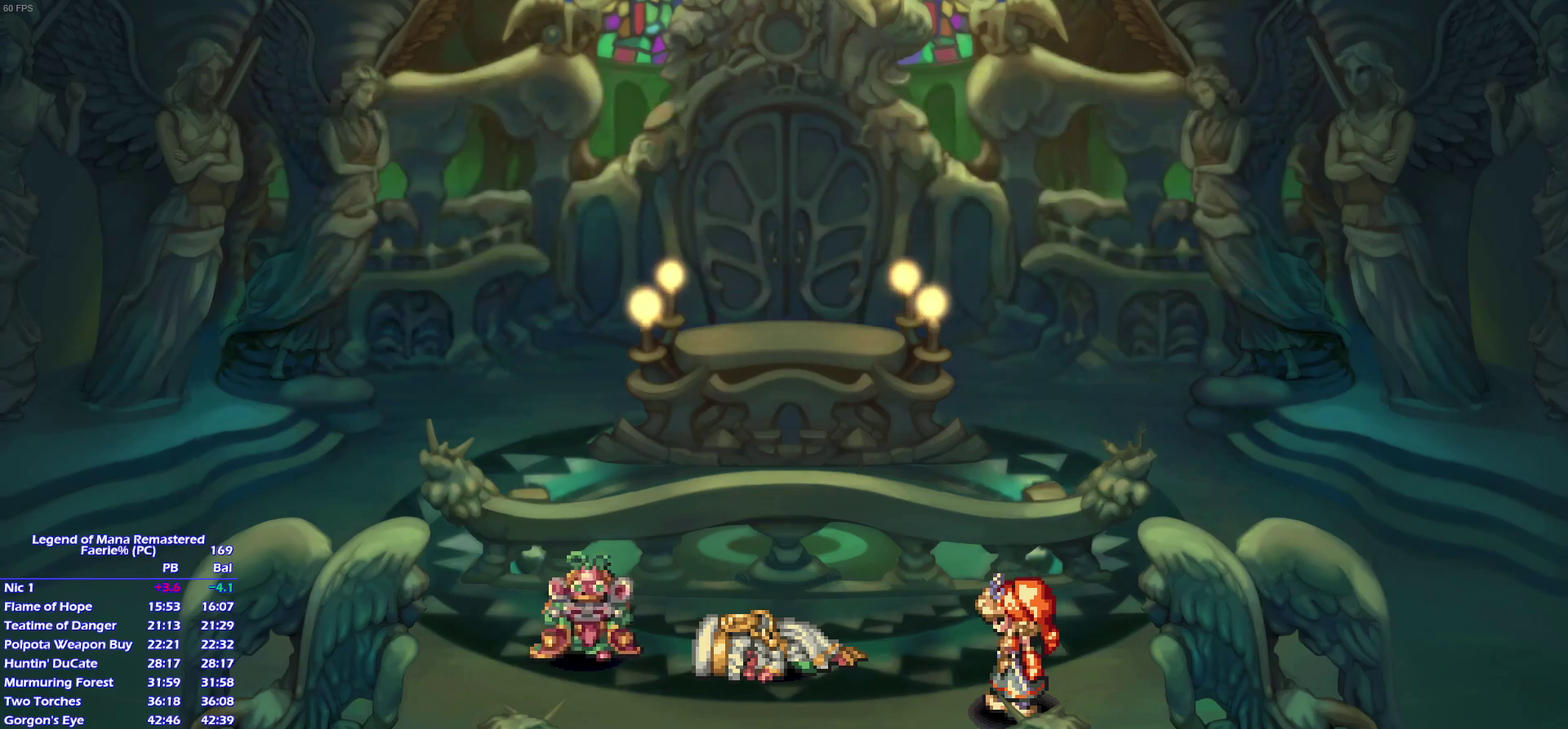
{"buttons": [], "left_stick": "center", "right_stick": "center", "events": []}
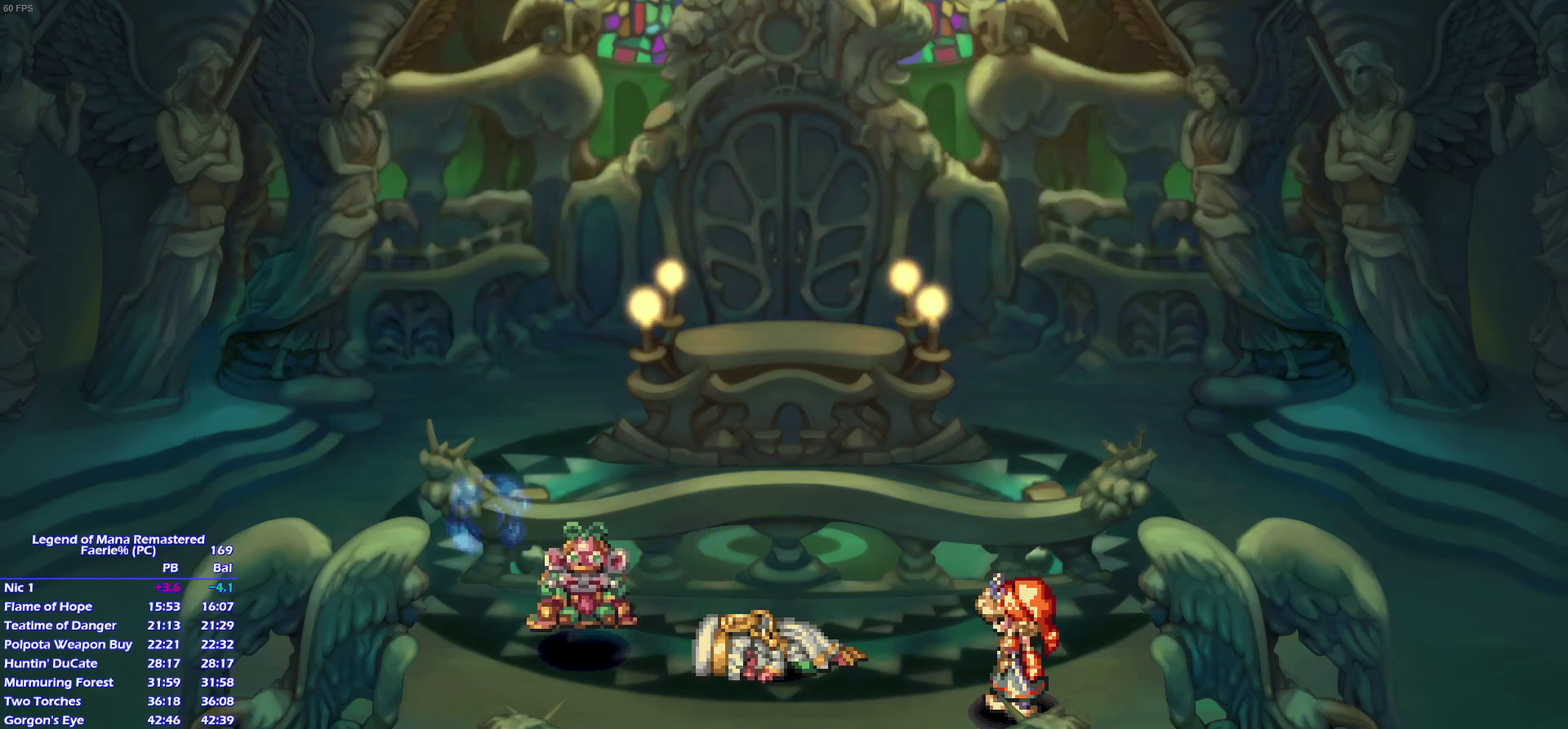
{"buttons": [], "left_stick": "center", "right_stick": "center", "events": []}
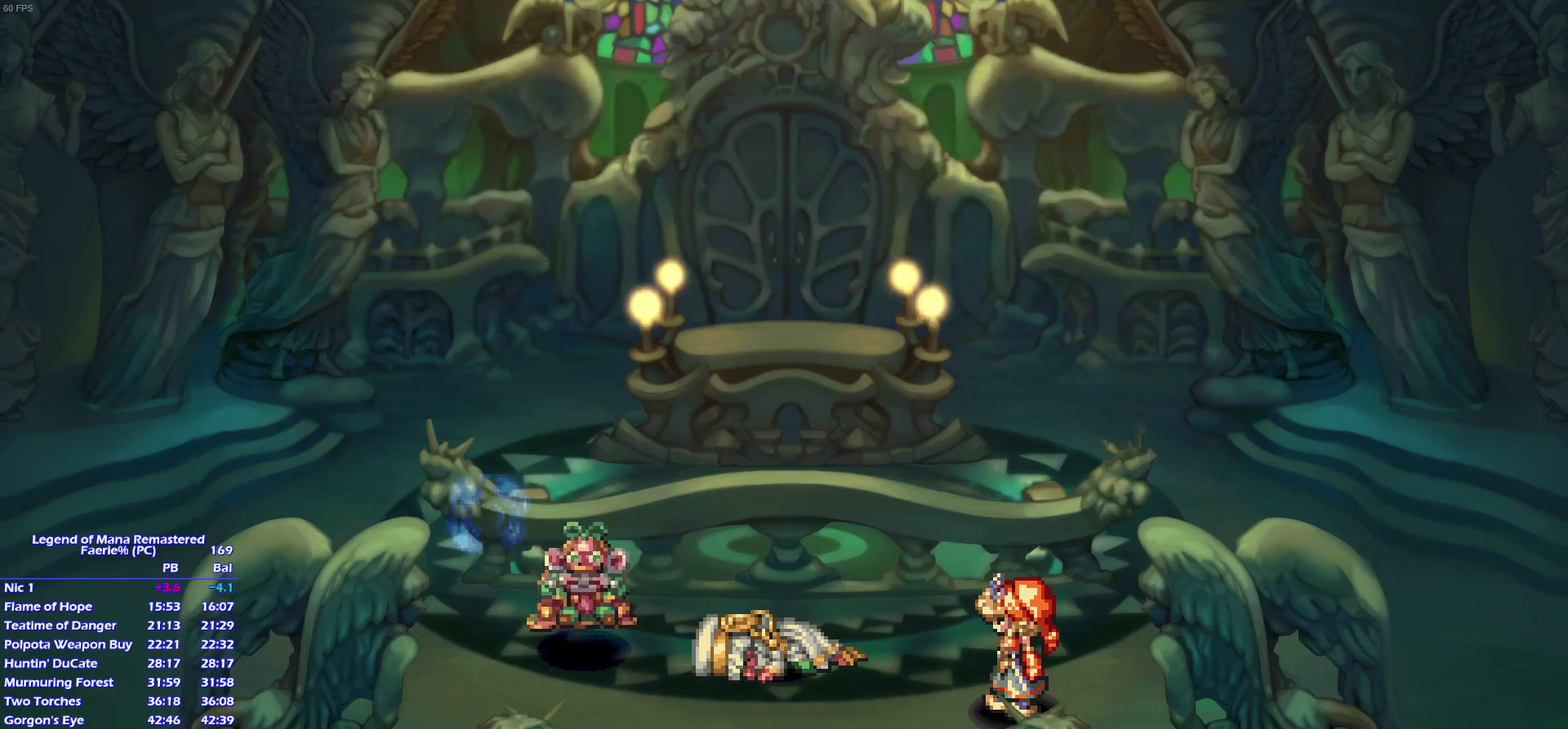
{"buttons": [], "left_stick": "center", "right_stick": "center", "events": []}
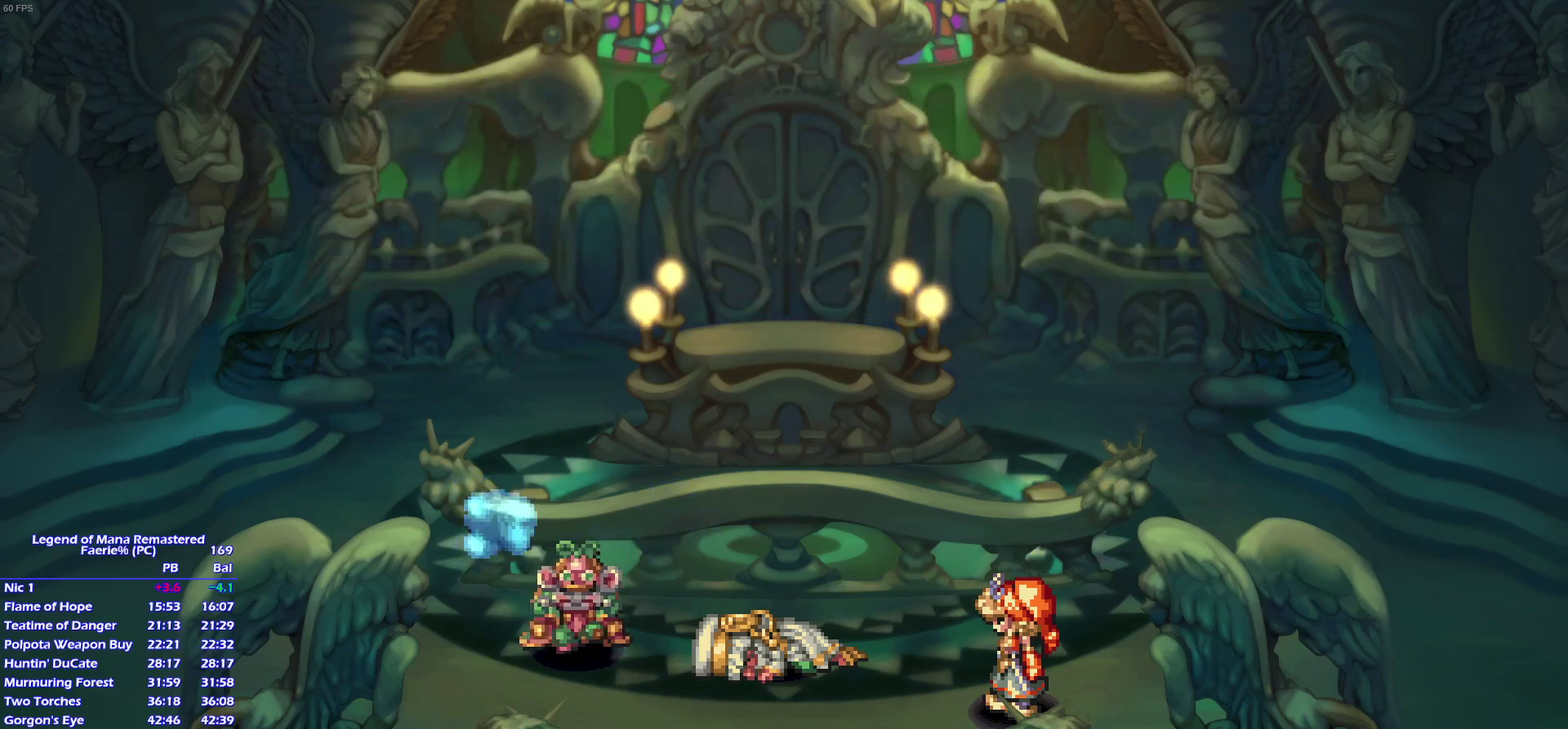
{"buttons": [], "left_stick": "center", "right_stick": "center", "events": []}
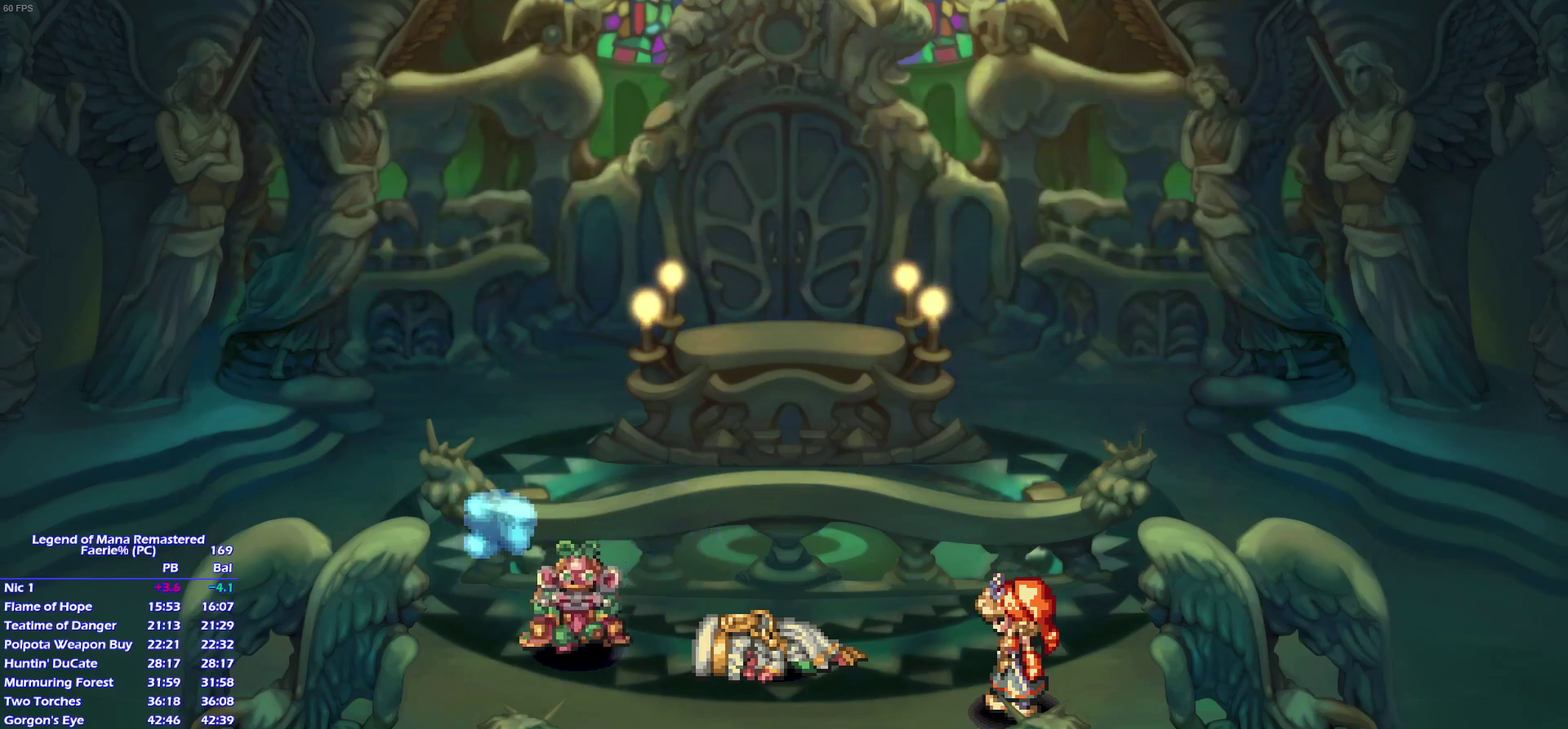
{"buttons": ["CROSS"], "left_stick": "center", "right_stick": "center"}
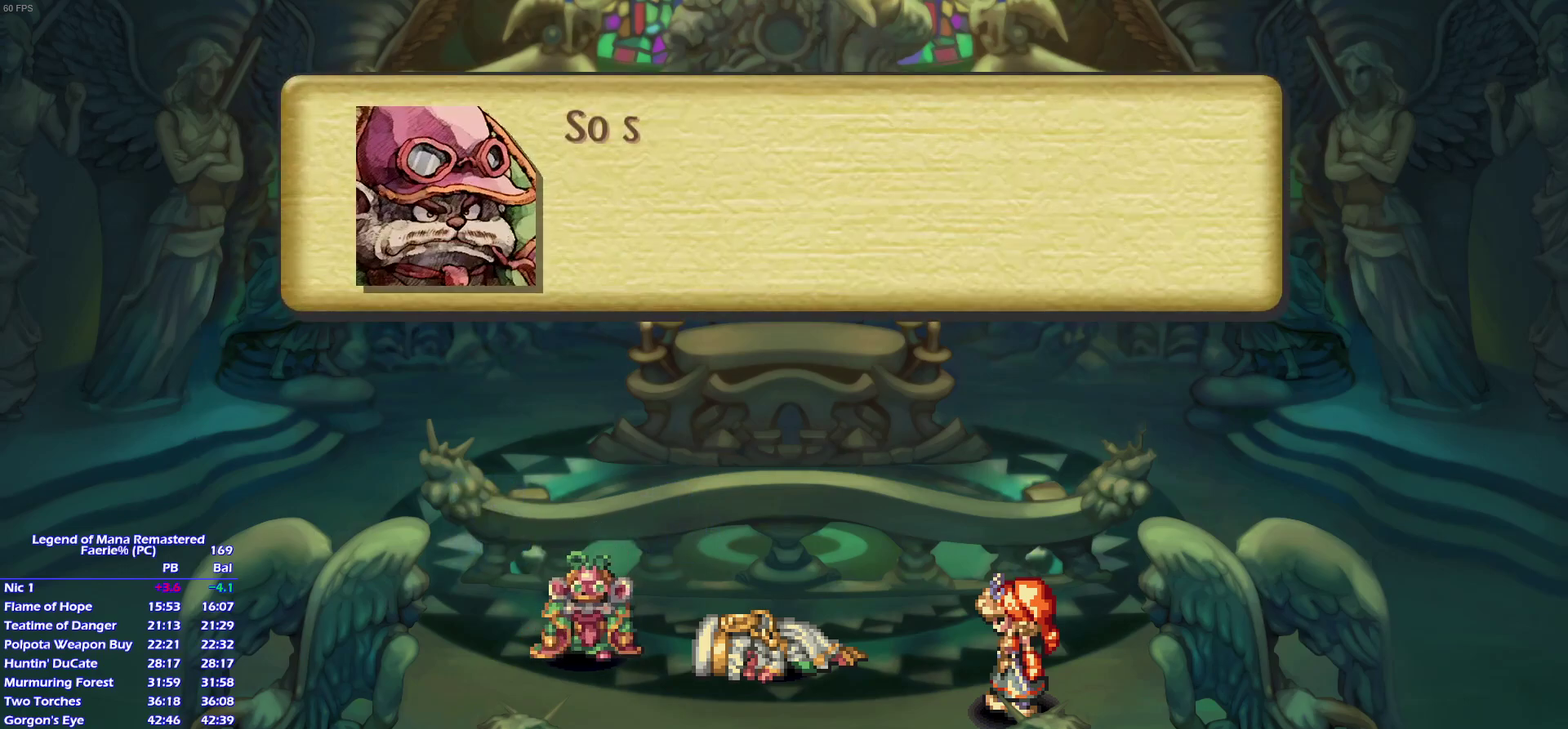
{"buttons": [], "left_stick": "center", "right_stick": "center"}
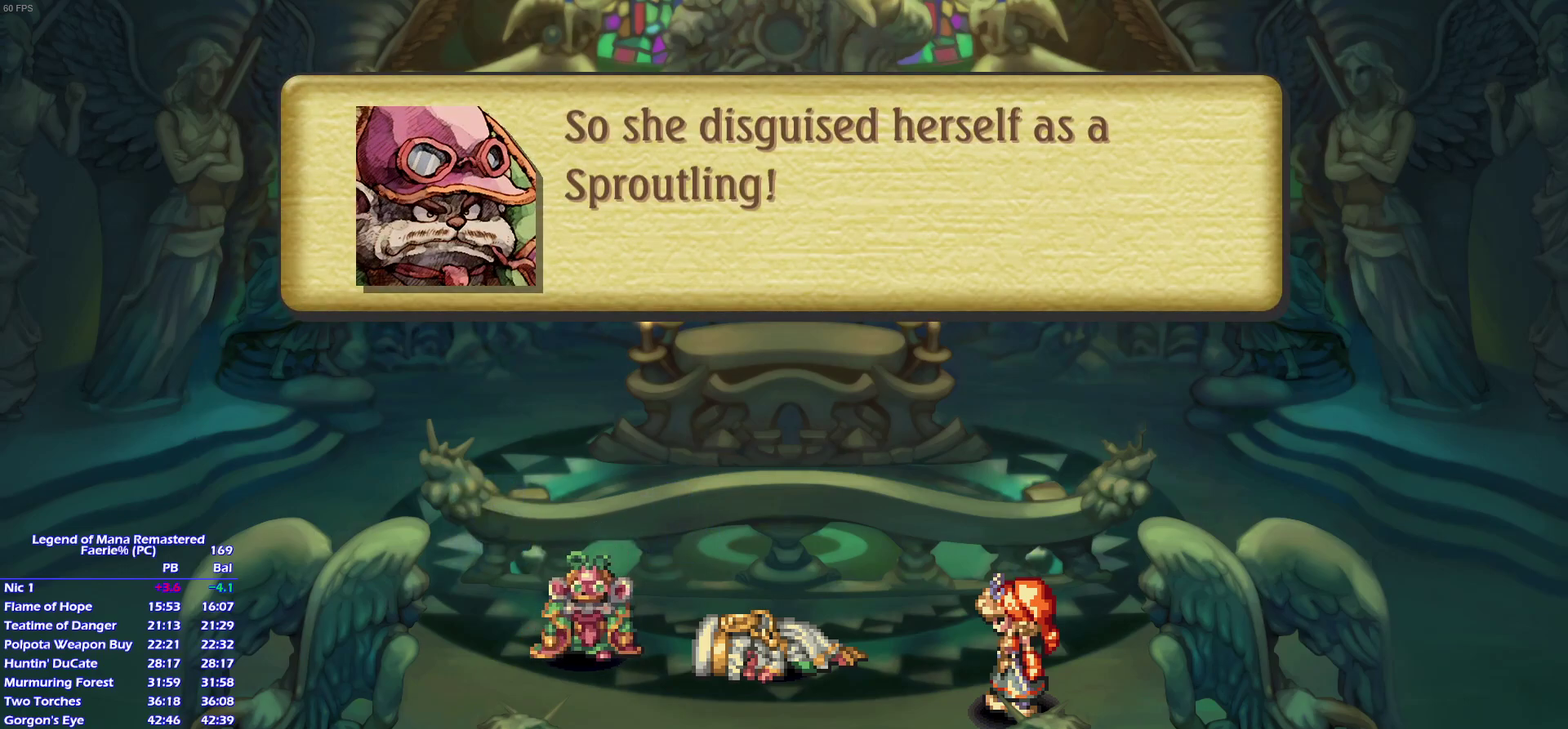
{"buttons": [], "left_stick": "center", "right_stick": "center", "events": []}
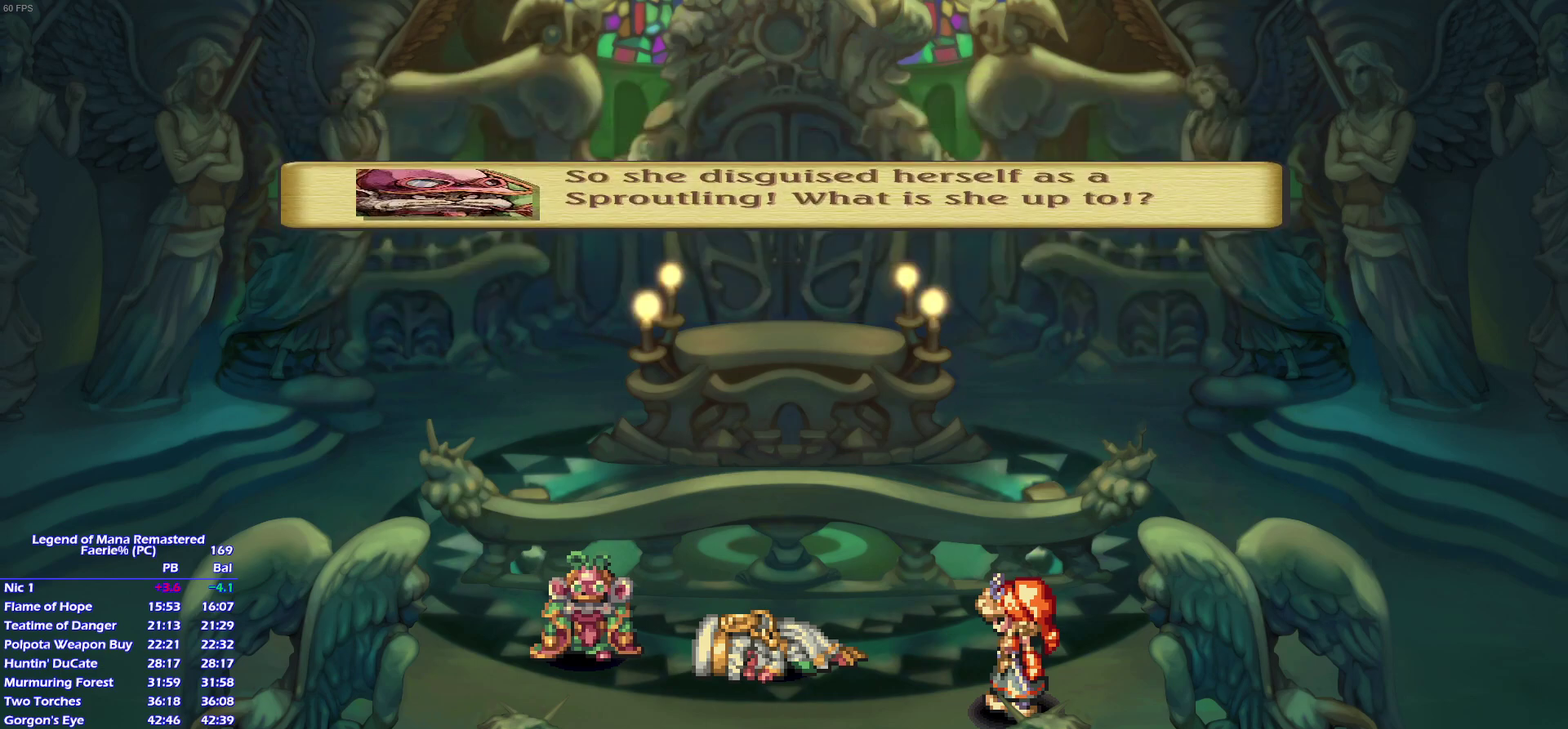
{"buttons": [], "left_stick": "center", "right_stick": "center", "events": []}
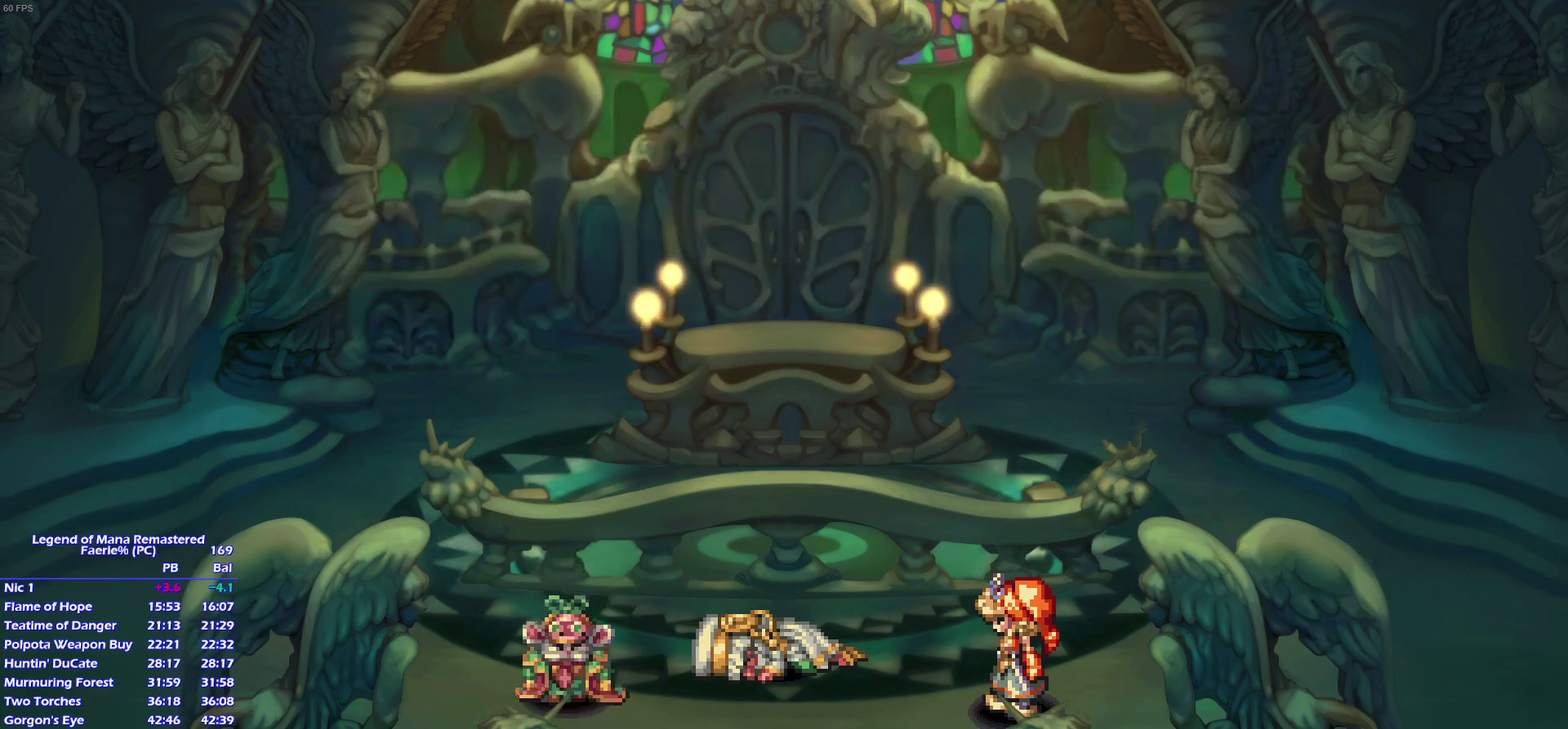
{"buttons": ["CROSS"], "left_stick": "center", "right_stick": "center"}
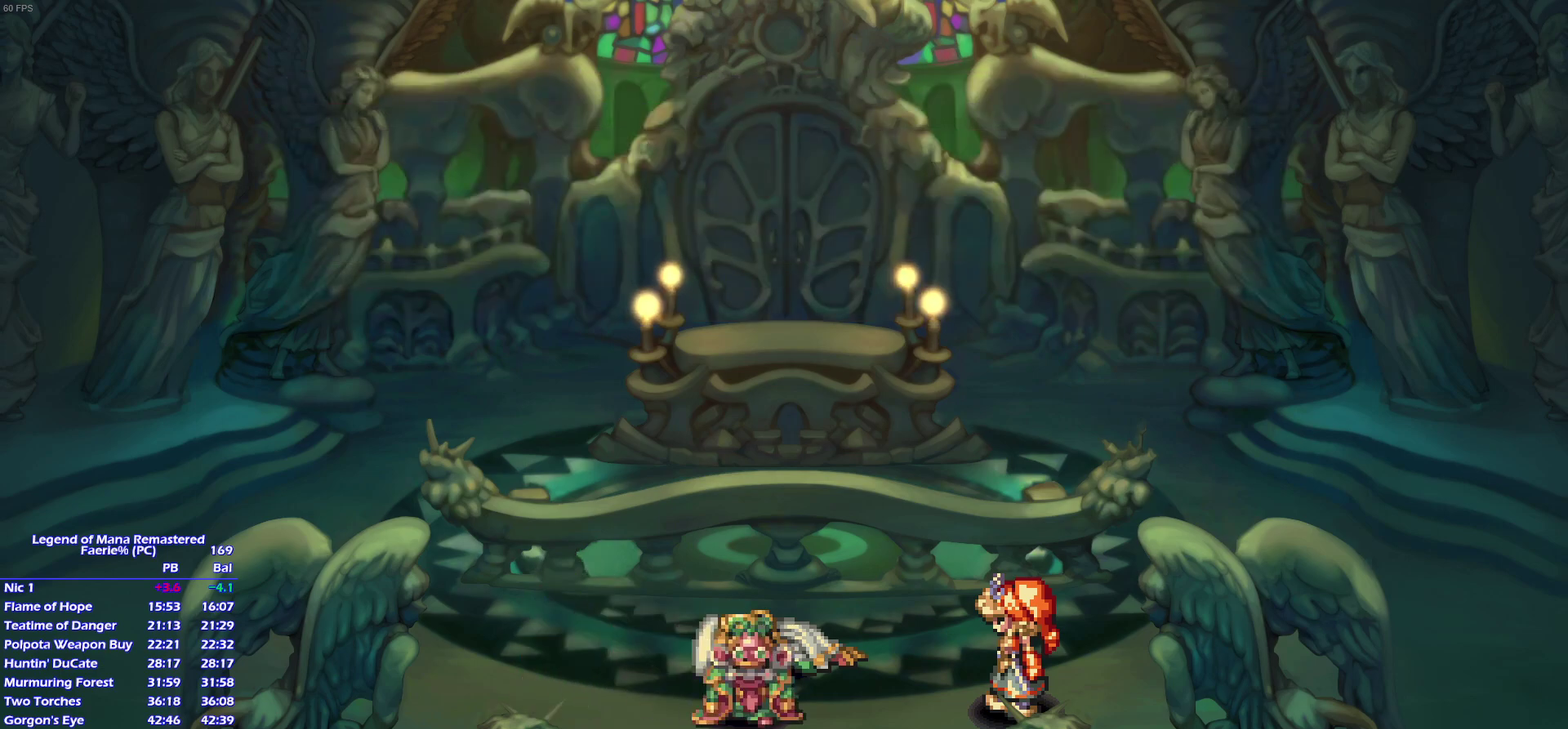
{"buttons": [], "left_stick": "center", "right_stick": "center"}
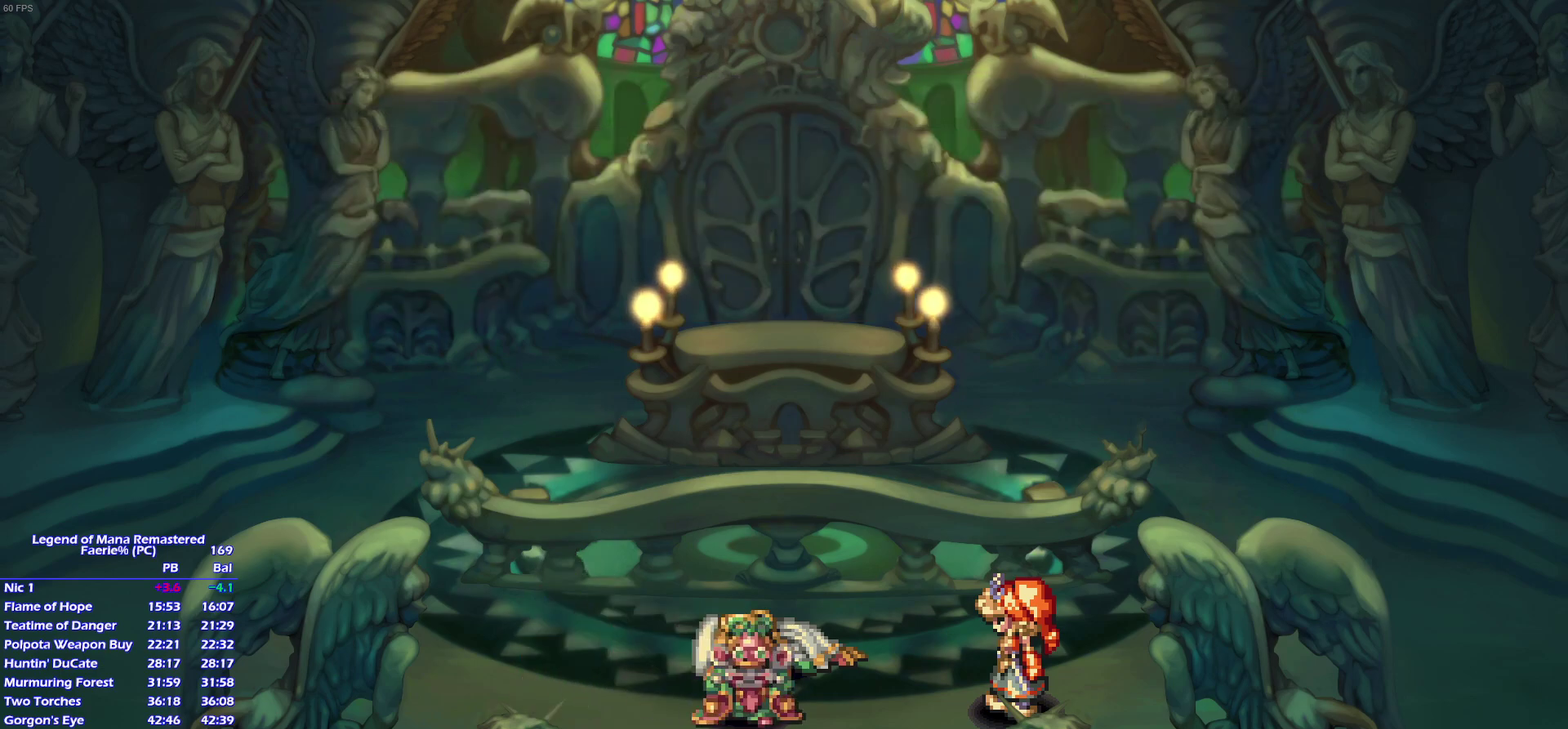
{"buttons": [], "left_stick": "center", "right_stick": "center", "events": []}
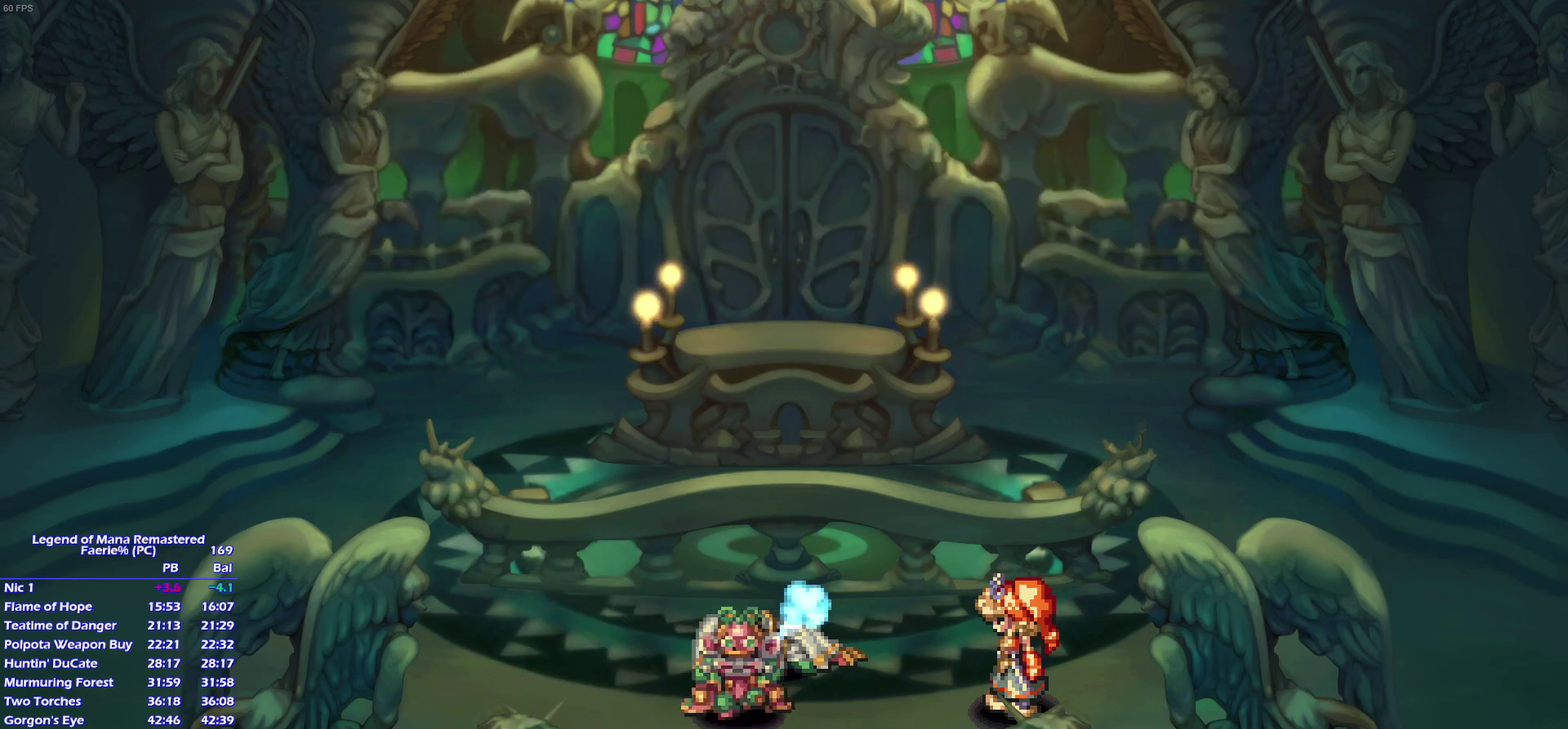
{"buttons": [], "left_stick": "center", "right_stick": "center", "events": []}
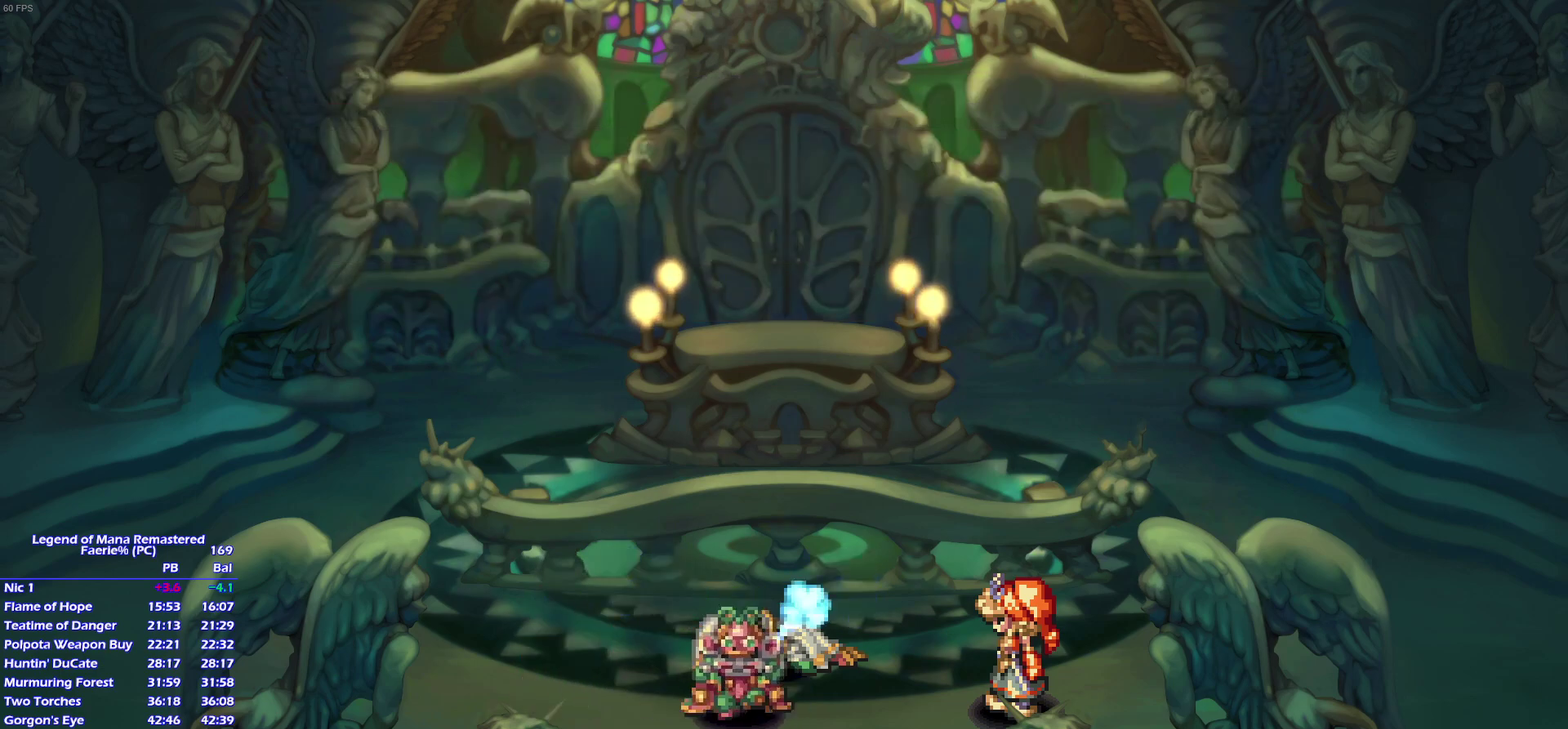
{"buttons": [], "left_stick": "center", "right_stick": "center", "events": []}
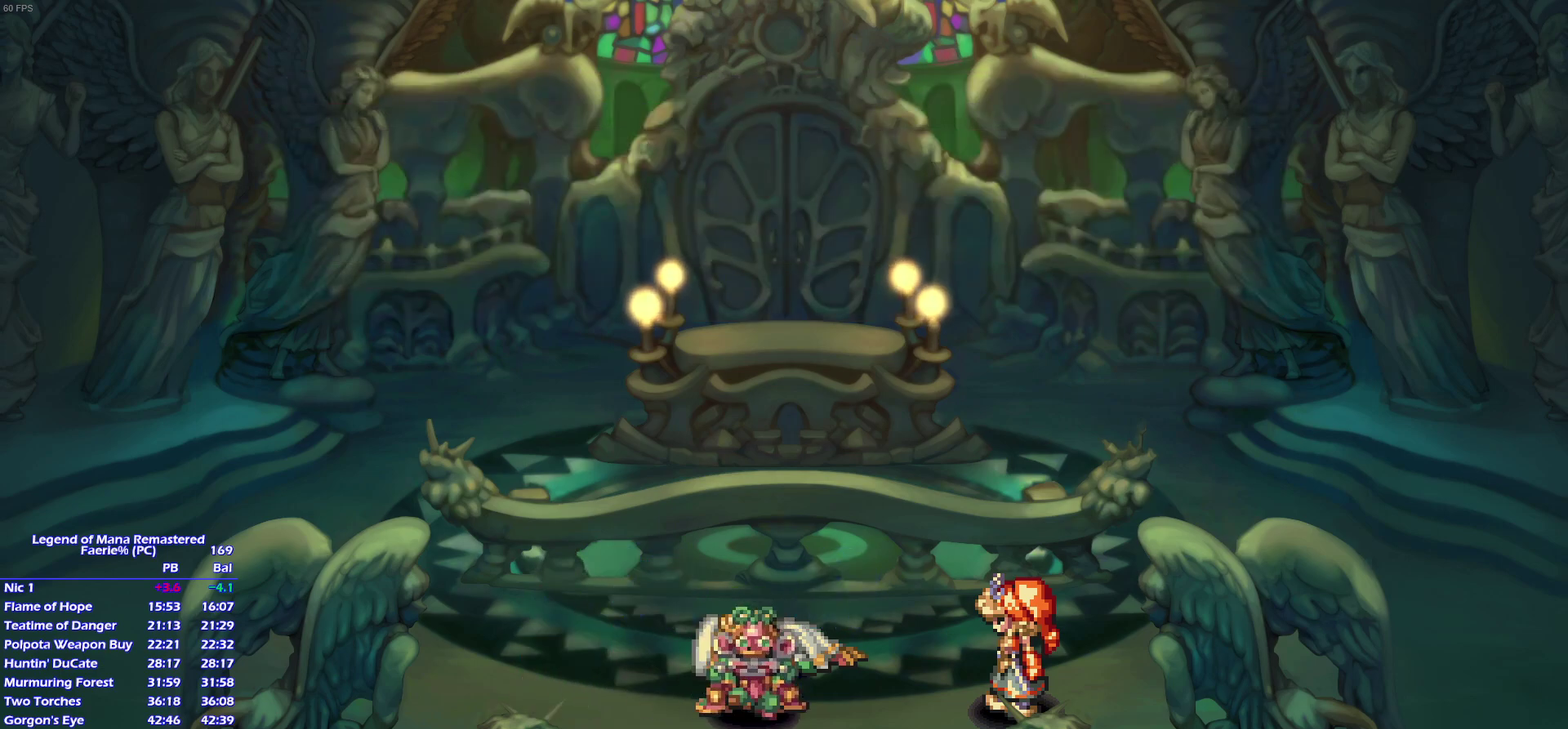
{"buttons": ["CROSS"], "left_stick": "center", "right_stick": "center"}
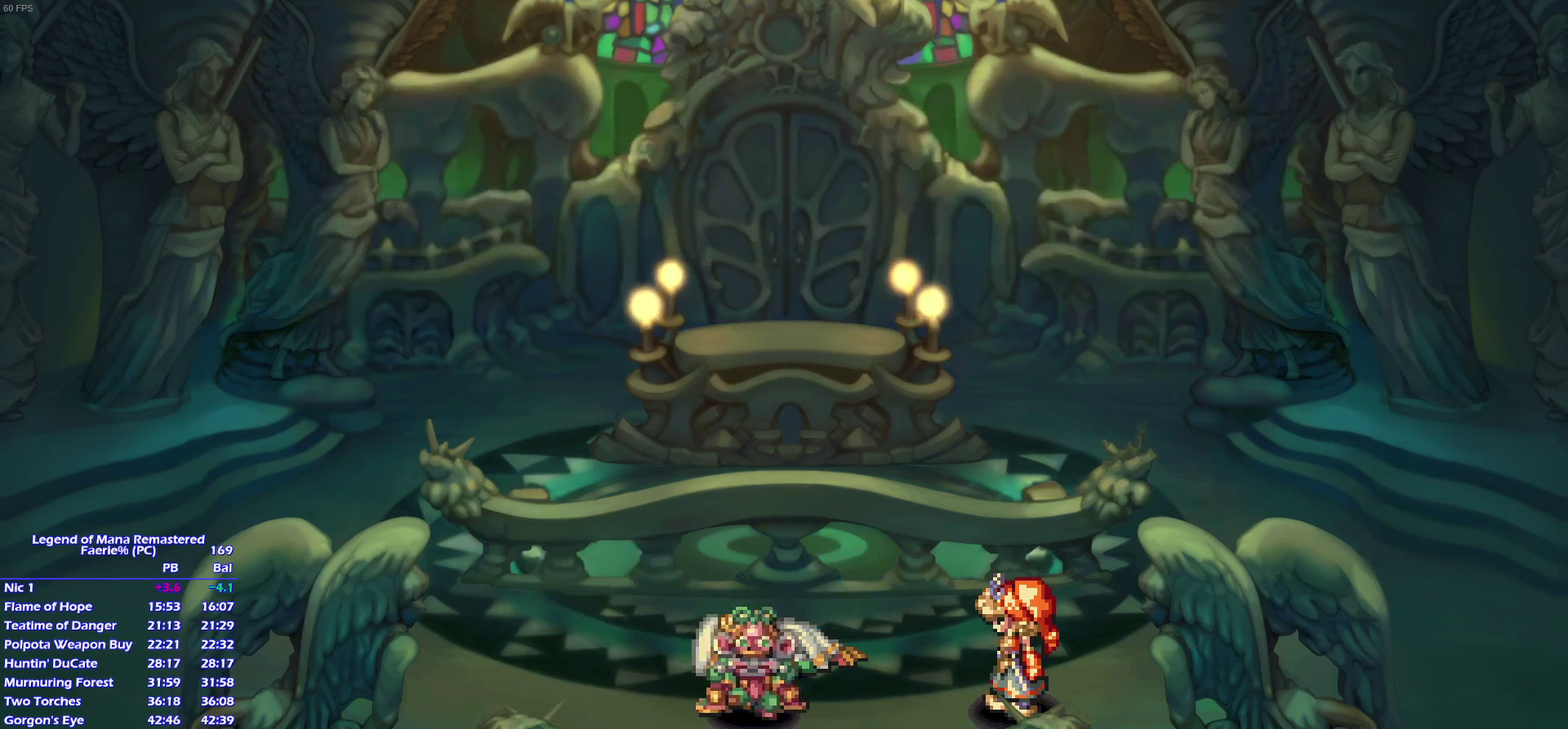
{"buttons": [], "left_stick": "center", "right_stick": "center"}
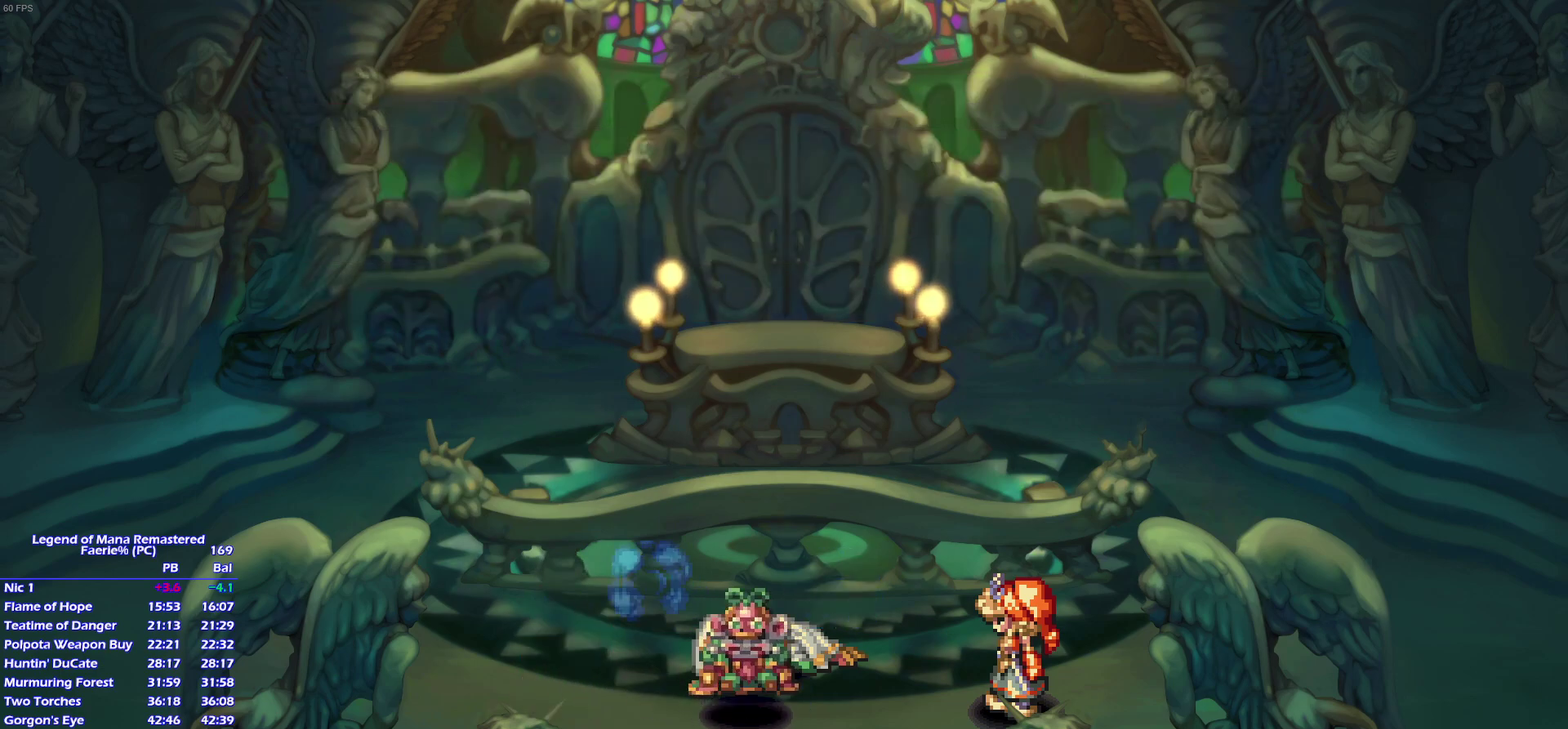
{"buttons": [], "left_stick": "center", "right_stick": "center", "events": []}
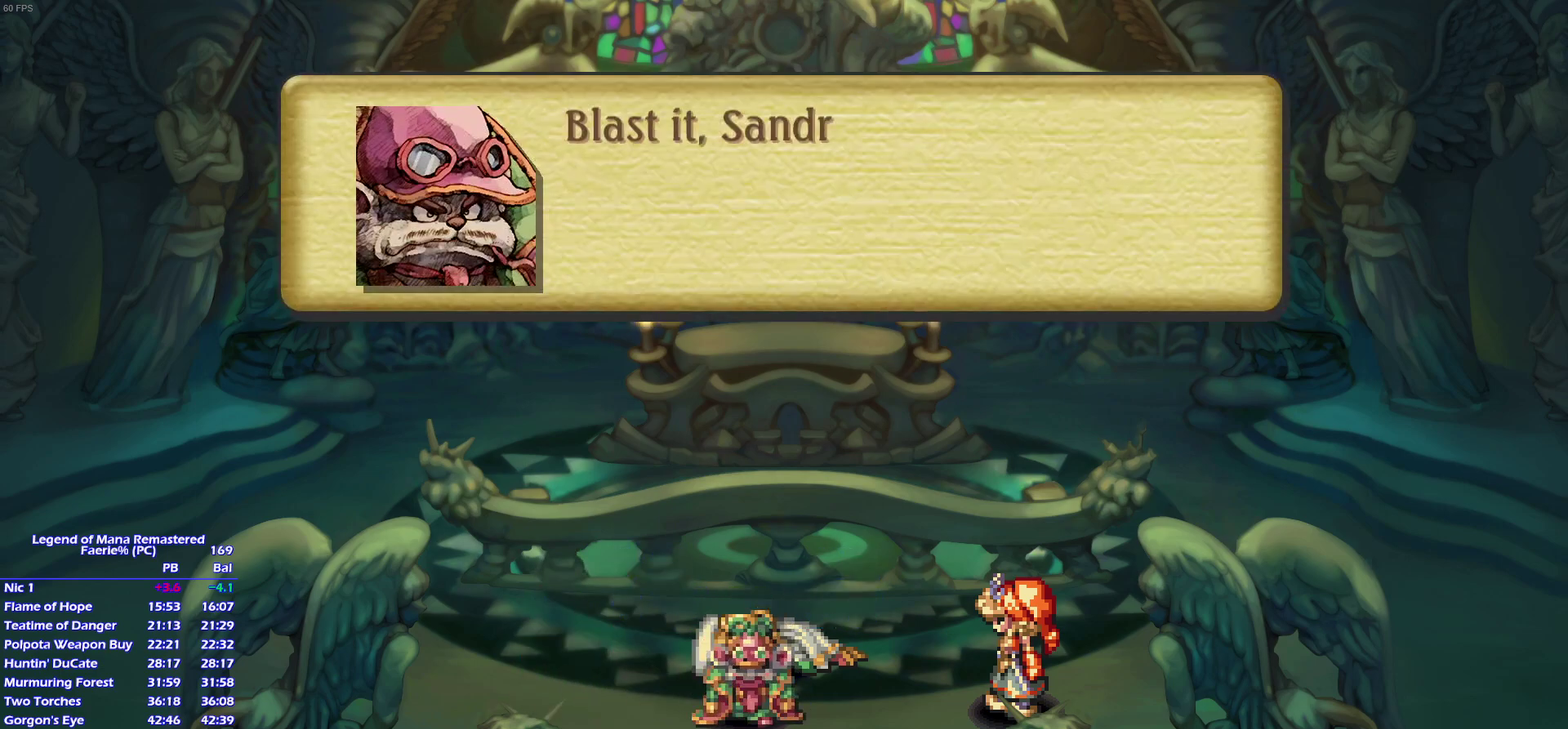
{"buttons": [], "left_stick": "down-left", "right_stick": "center", "events": [[467, "left_stick", "down-left"]]}